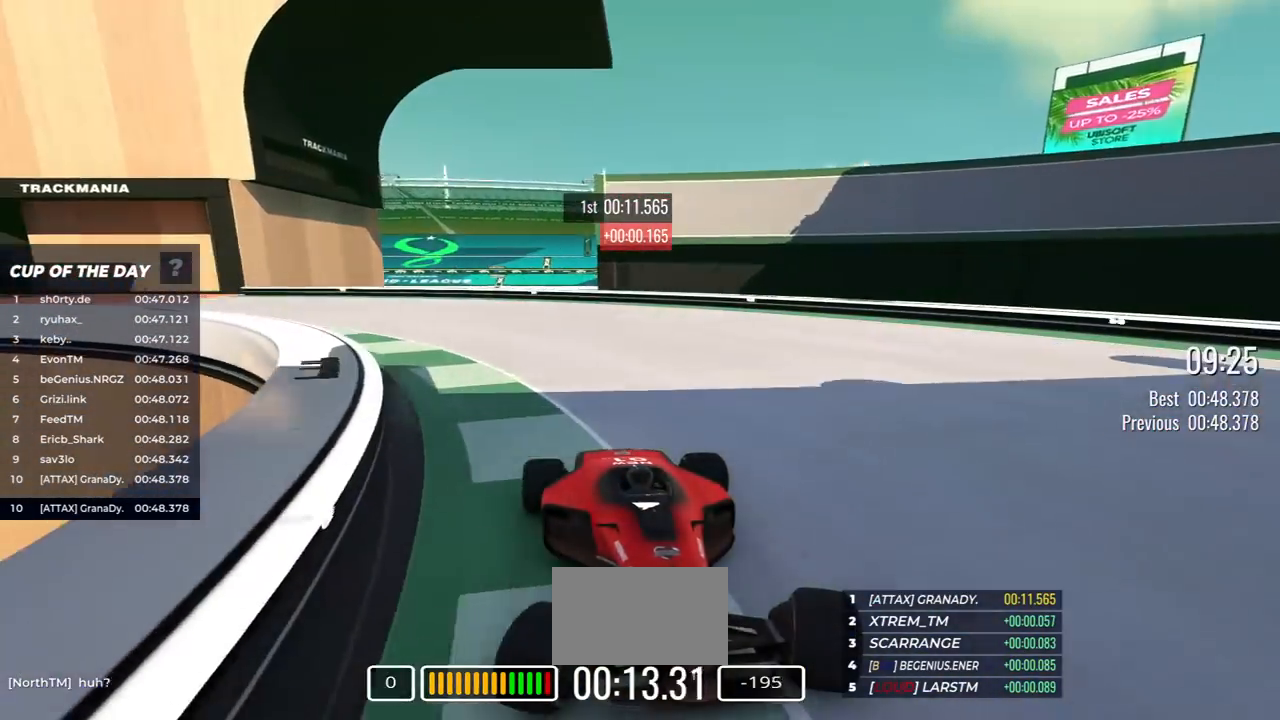
Gameplay with keyboard; each line is a JSON object with the keys held at the frame after it. "events" lists presses ("down") and releases ("up") of "down", "left", "right" and "up" between this image and that frame as [ms after this image, input, new state], when the widget could be followed in between. No other keys are recorded. Mouse input is not recorded.
{"keys": ["down"], "events": [[433, "right", "up"]]}
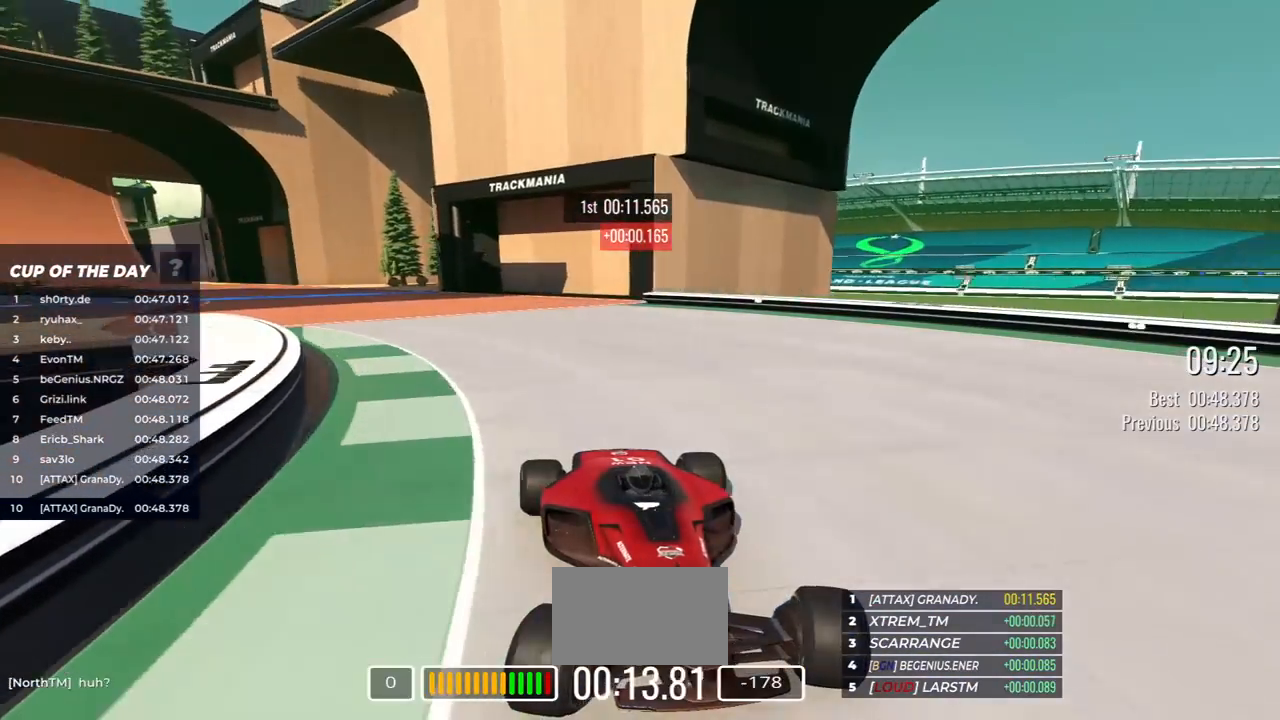
{"keys": [], "events": [[83, "down", "up"]]}
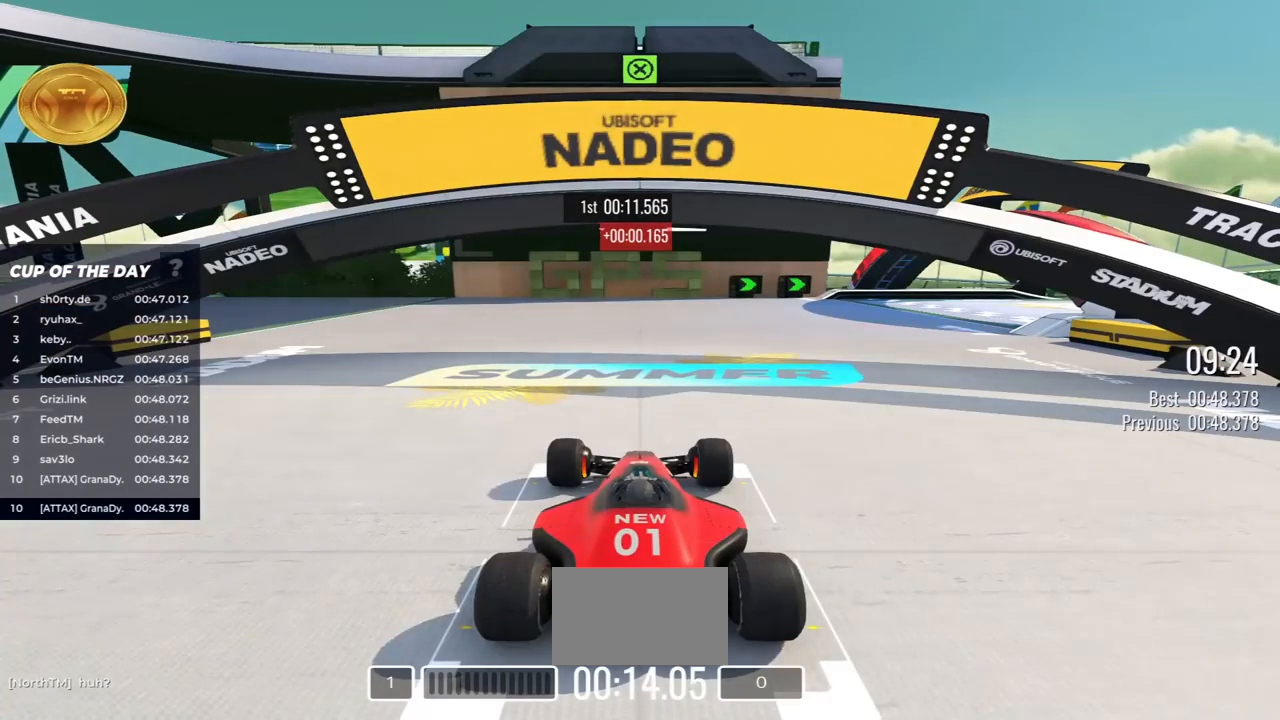
{"keys": [], "events": []}
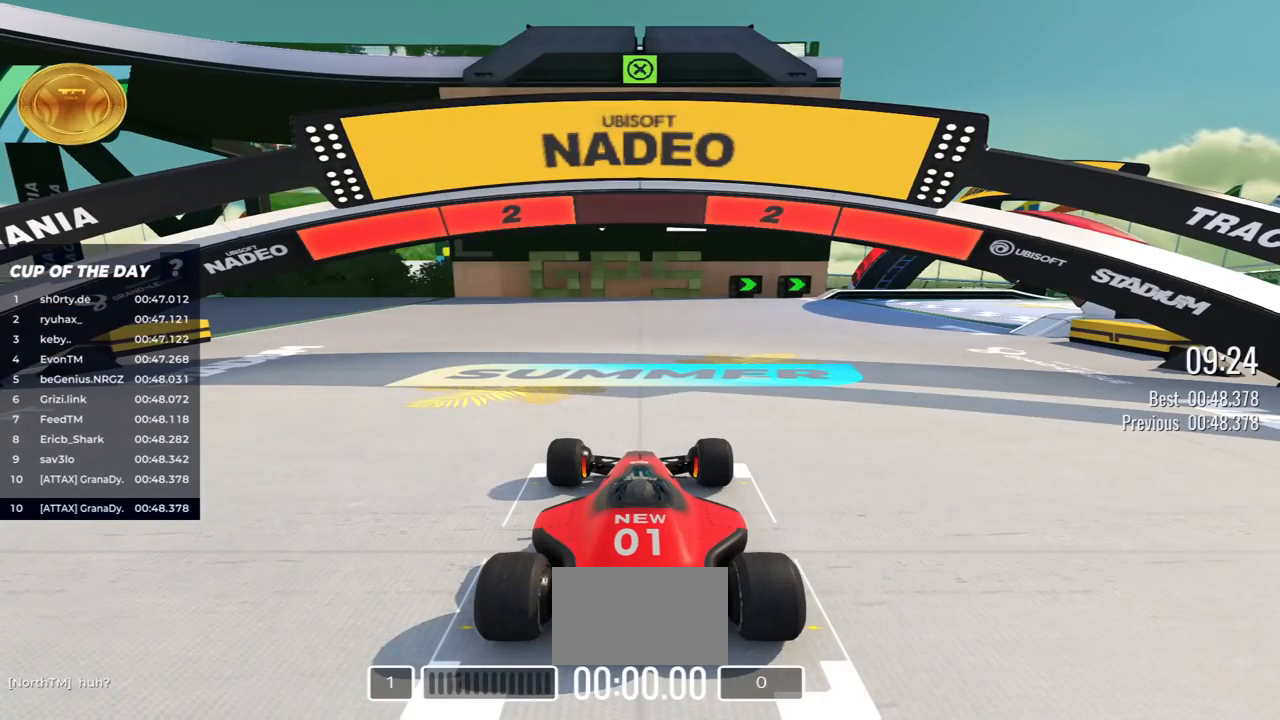
{"keys": [], "events": []}
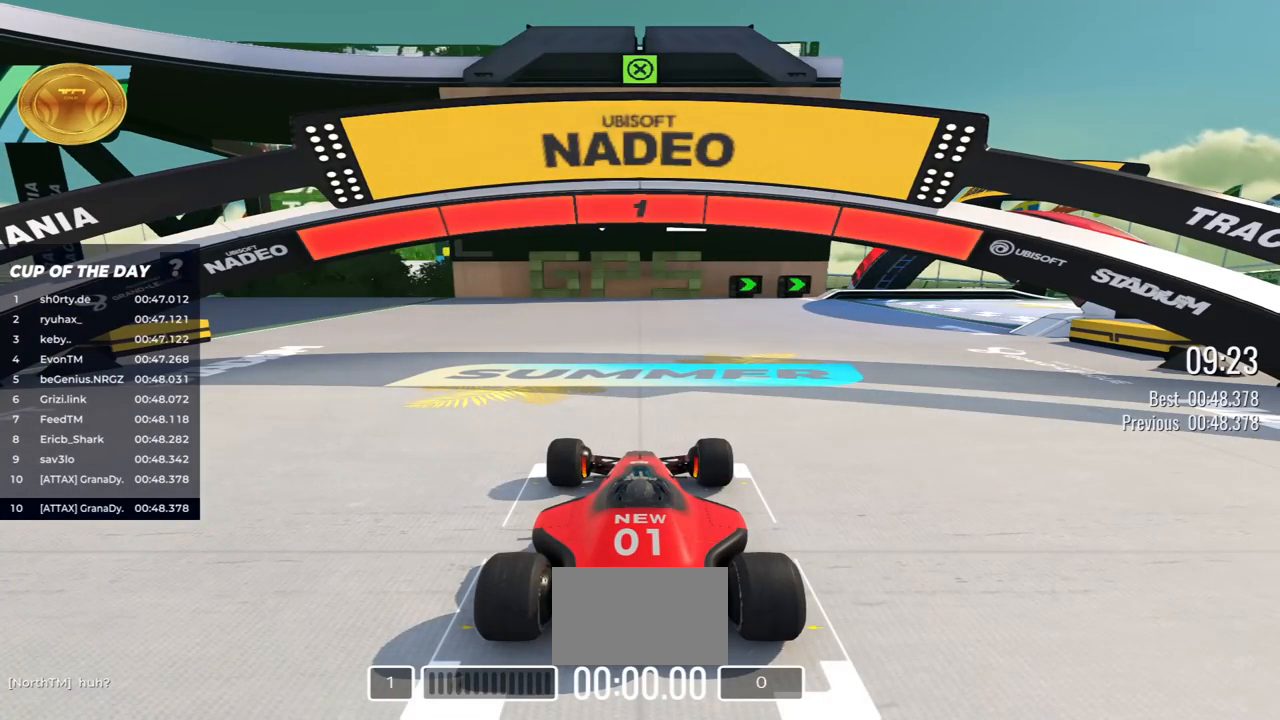
{"keys": ["down", "right"], "events": [[283, "down", "down"], [283, "right", "down"]]}
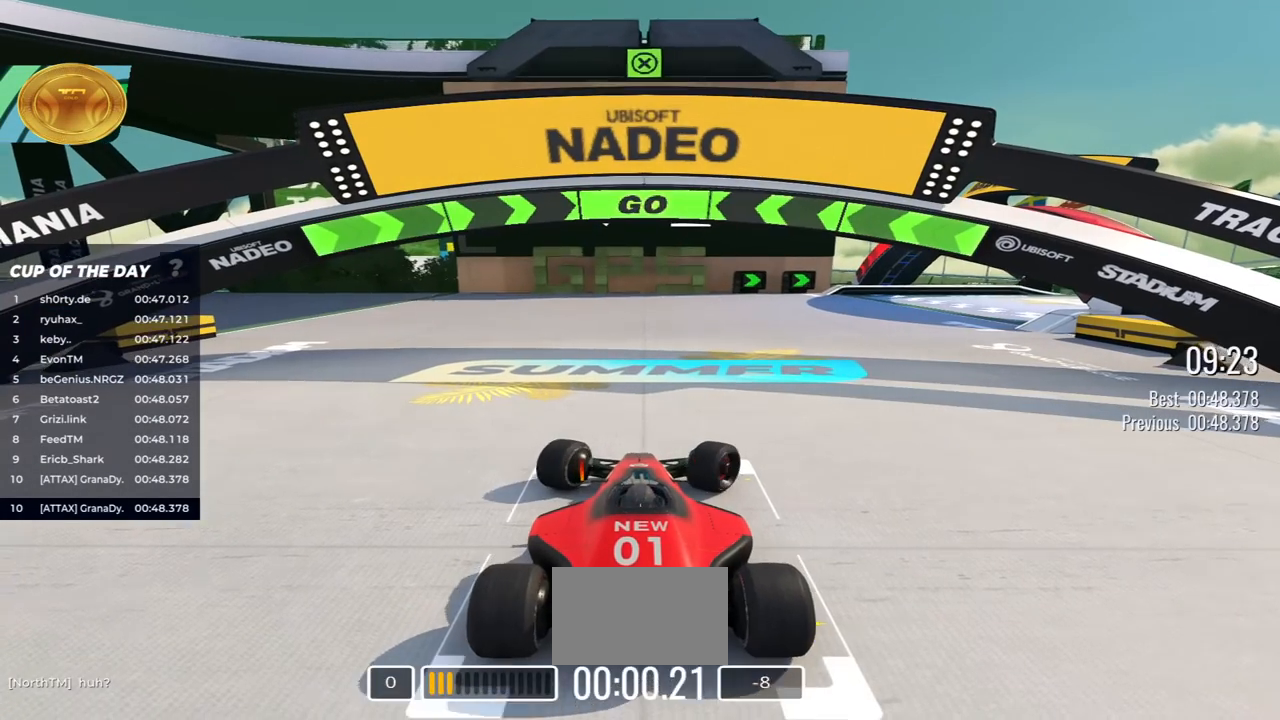
{"keys": ["down", "right", "up"], "events": [[33, "left", "down"], [50, "up", "down"], [167, "up", "up"], [233, "up", "down"], [300, "up", "up"], [333, "left", "up"], [350, "up", "down"]]}
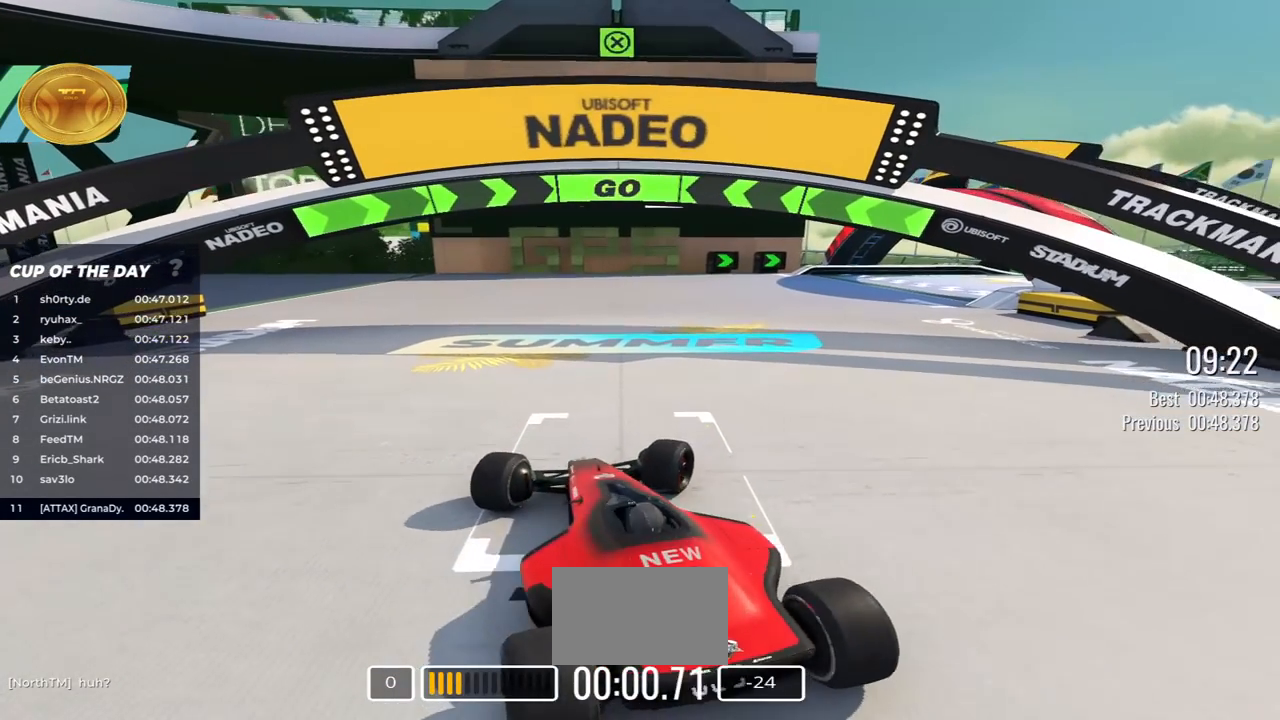
{"keys": ["down", "right"]}
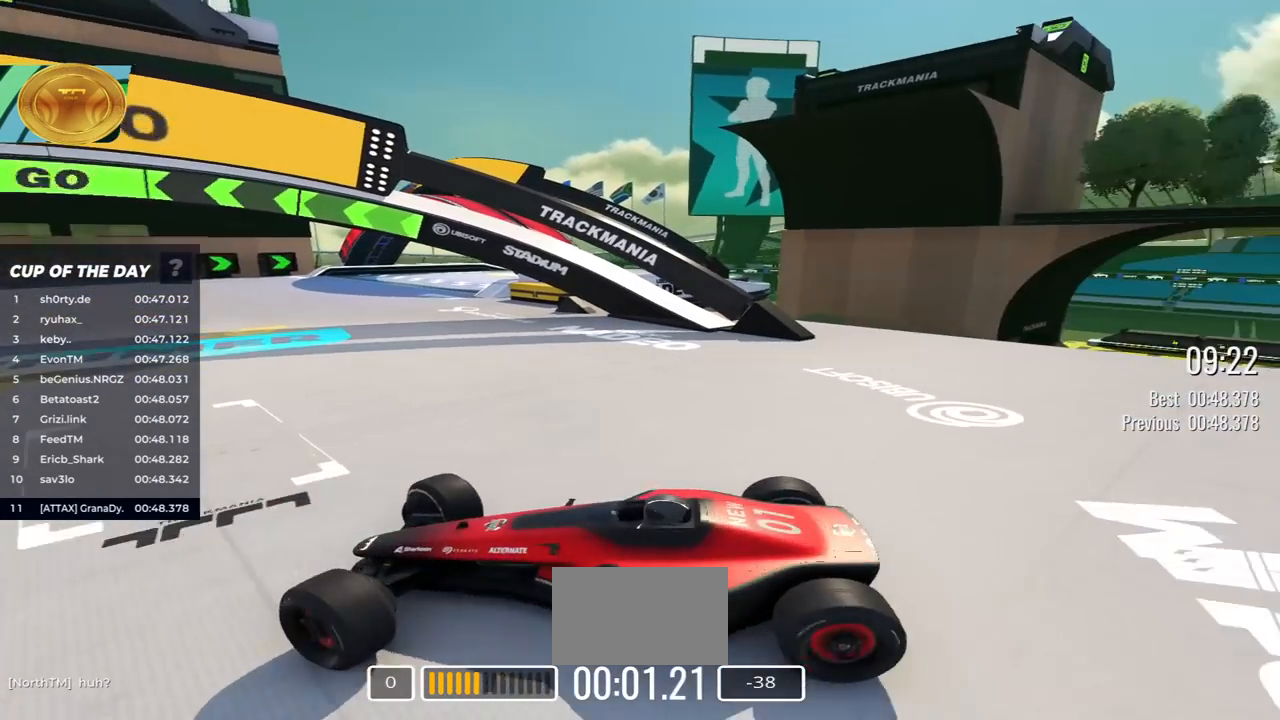
{"keys": ["down"], "events": [[400, "right", "up"]]}
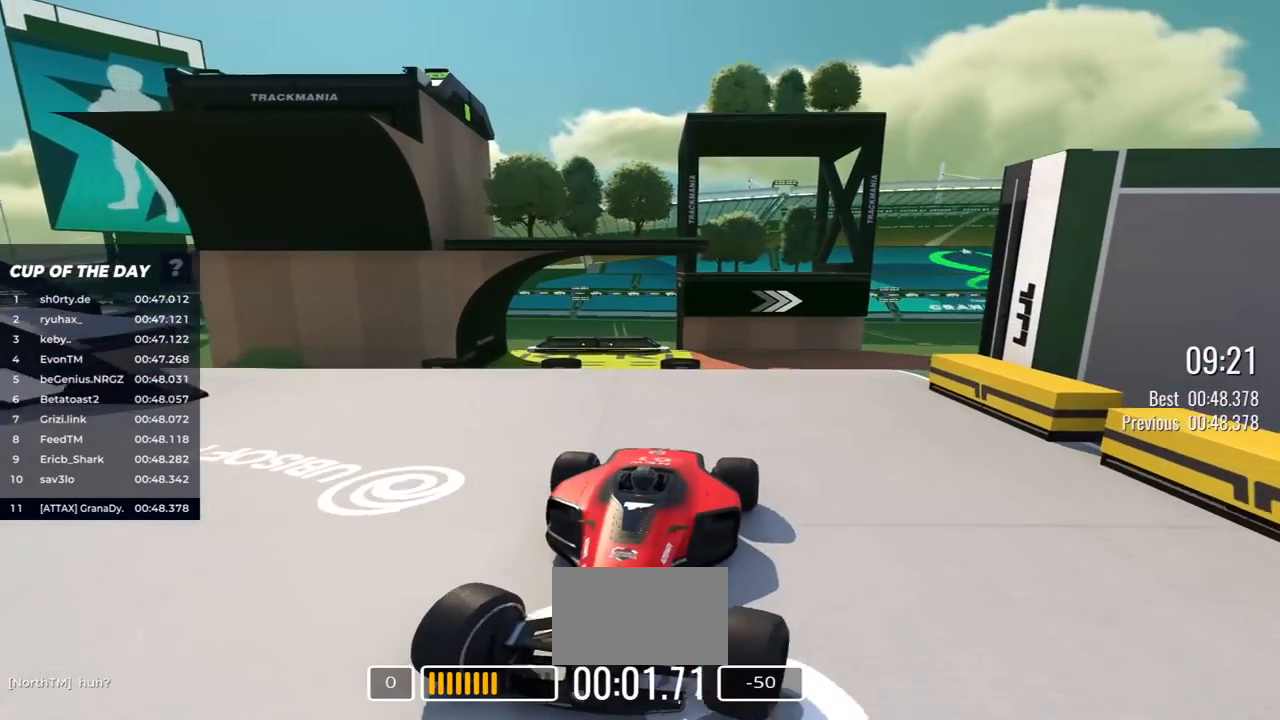
{"keys": ["down"], "events": [[83, "right", "down"], [300, "right", "up"]]}
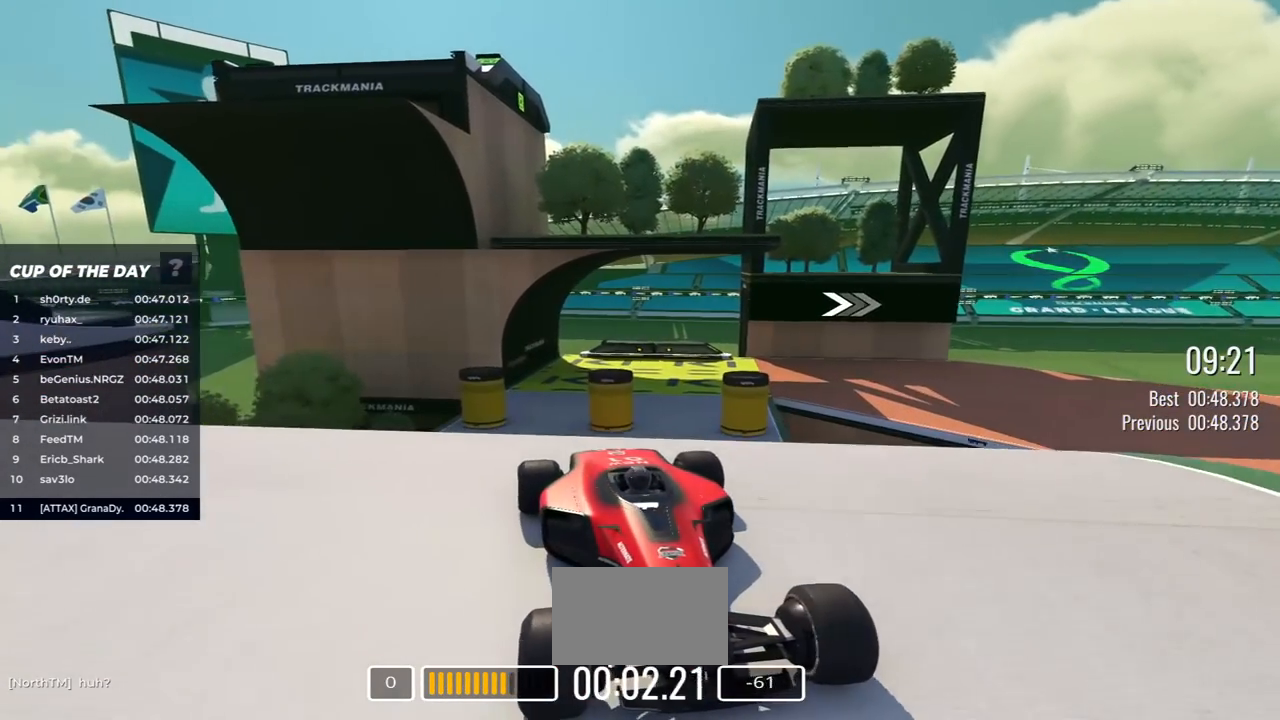
{"keys": ["down"], "events": [[17, "right", "down"], [67, "right", "up"]]}
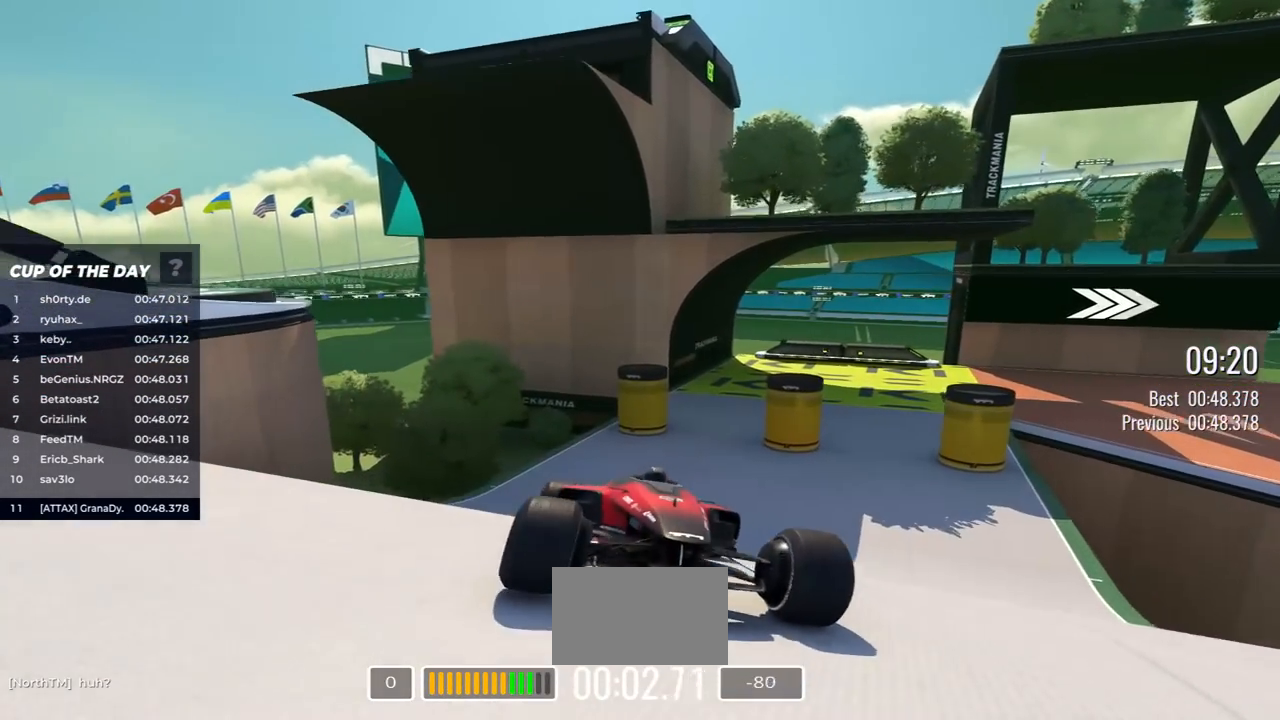
{"keys": ["down"], "events": [[67, "left", "down"], [167, "left", "up"], [467, "left", "down"], [500, "left", "up"]]}
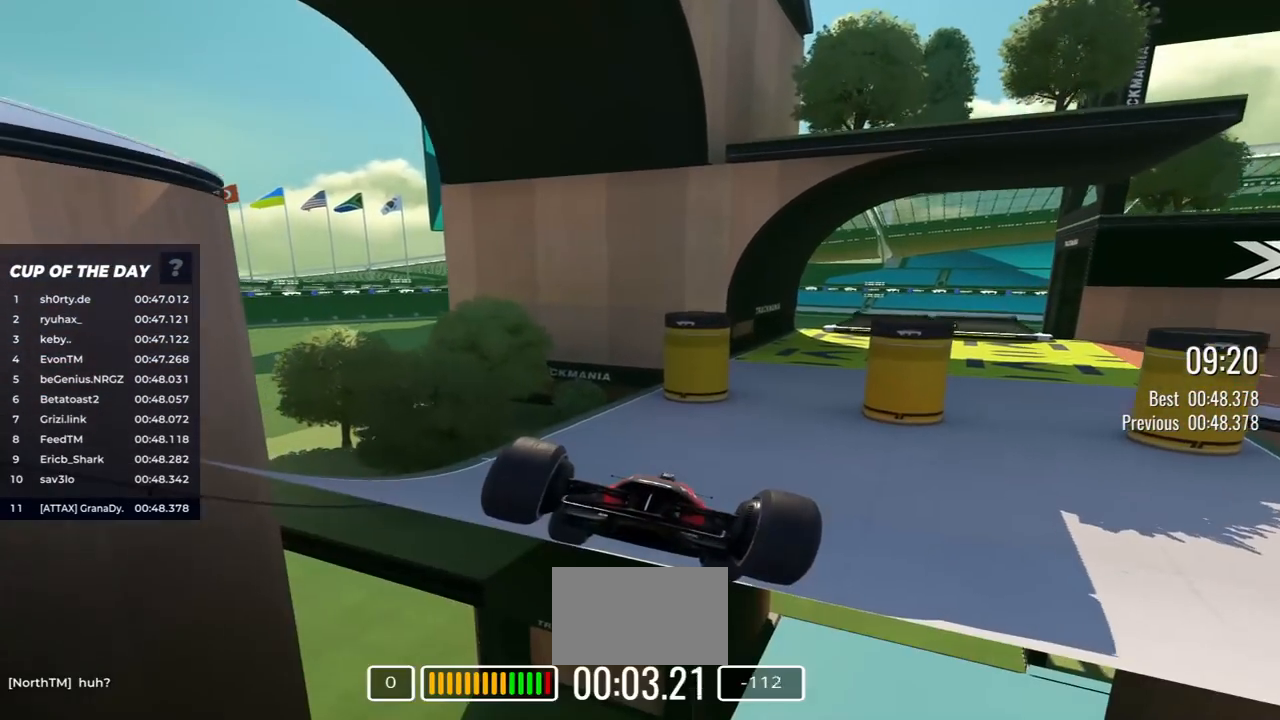
{"keys": ["down", "left"], "events": [[350, "left", "down"]]}
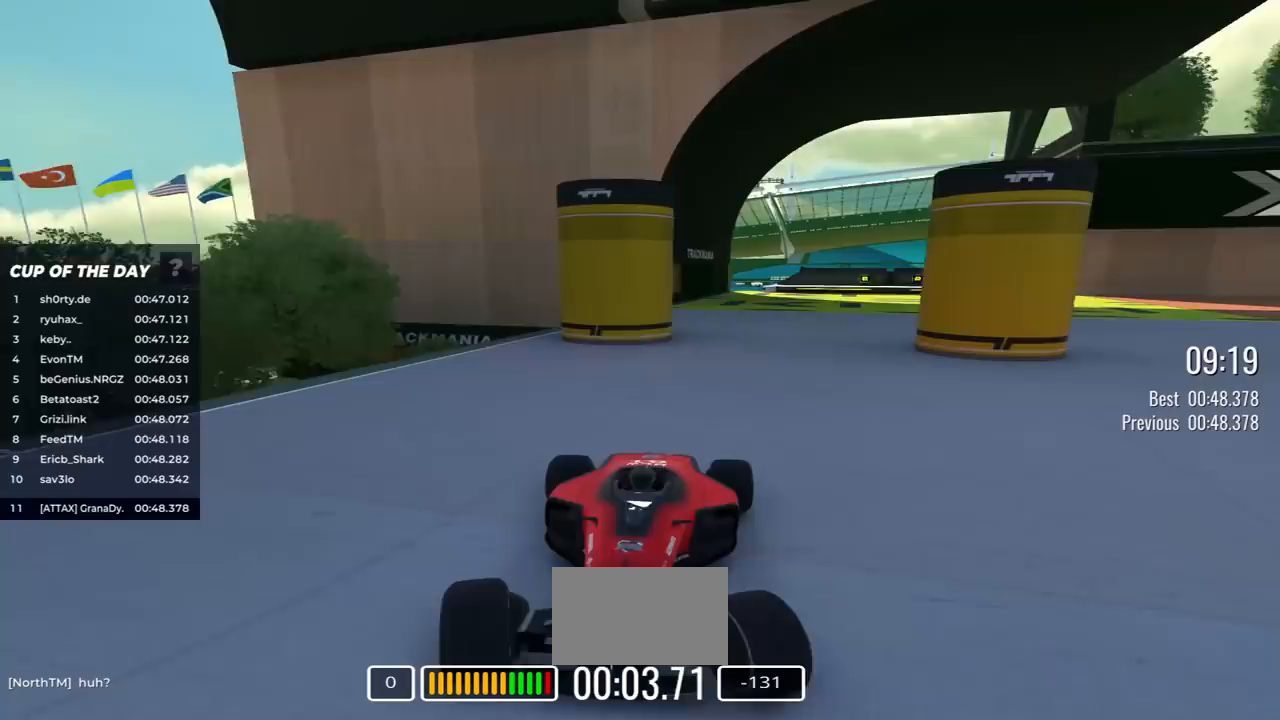
{"keys": ["down", "left"], "events": []}
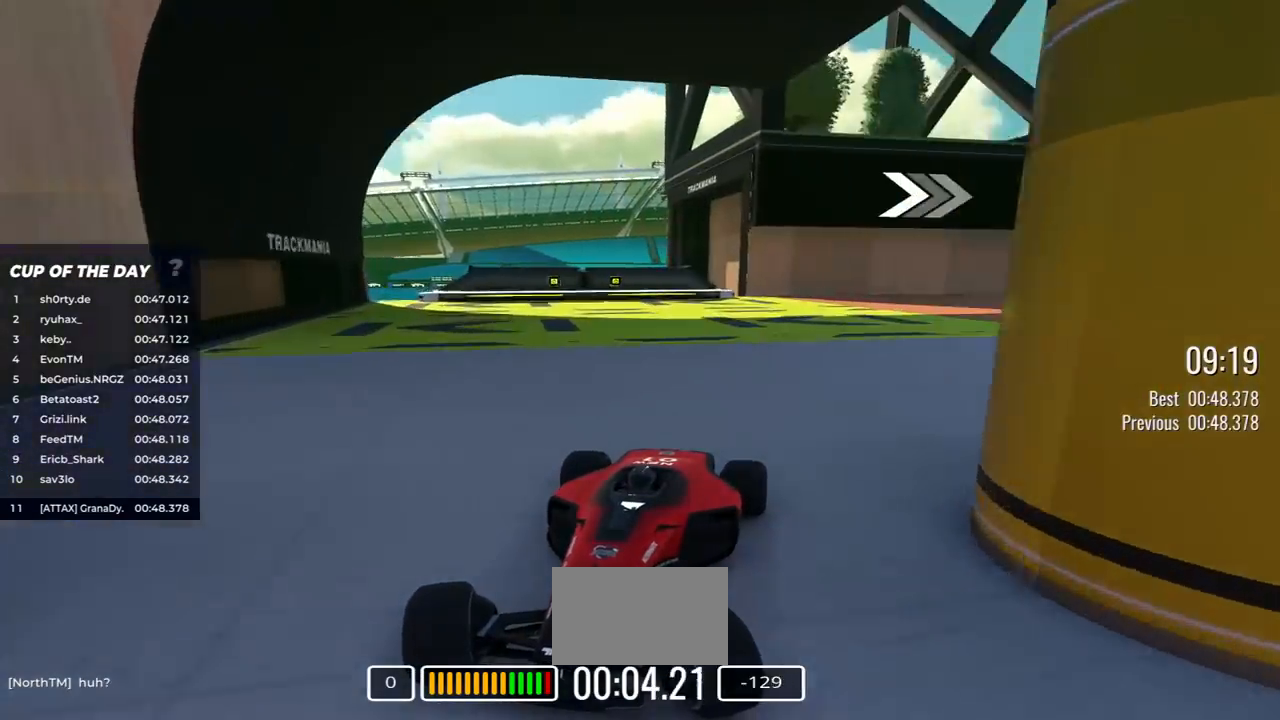
{"keys": ["down", "left"], "events": []}
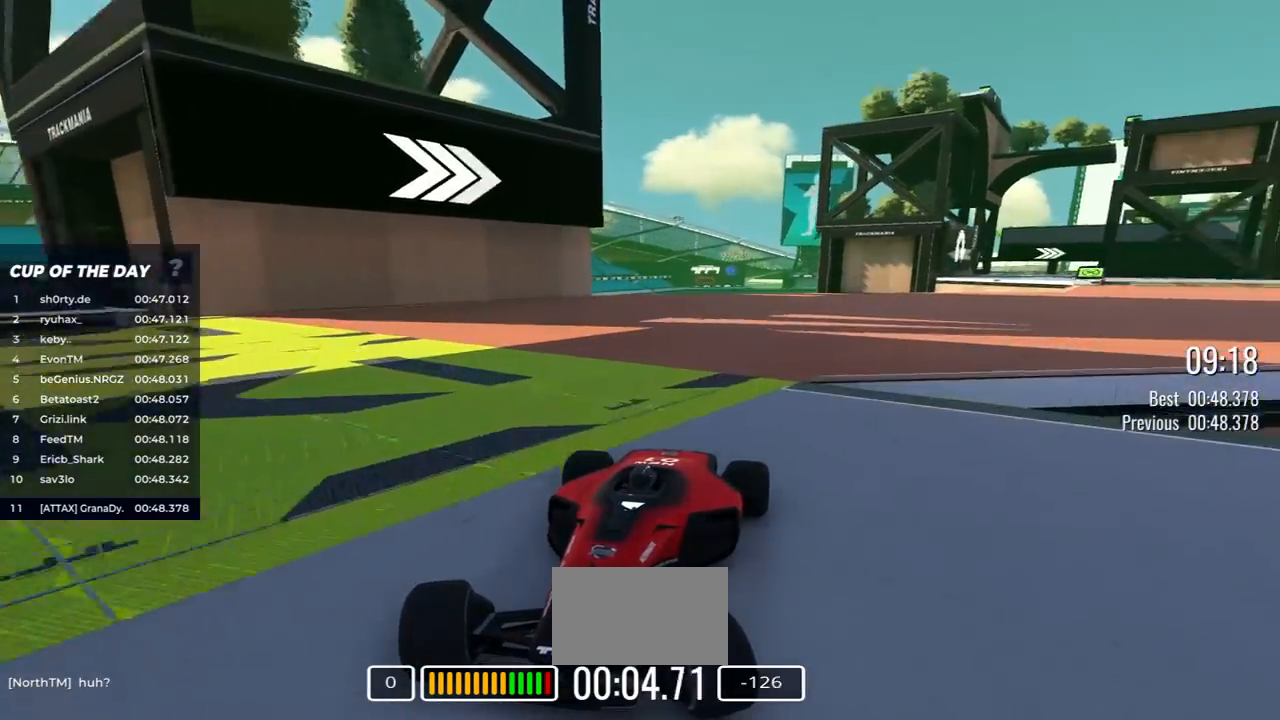
{"keys": ["down", "left"], "events": [[33, "left", "up"], [183, "left", "down"], [333, "left", "up"], [467, "left", "down"]]}
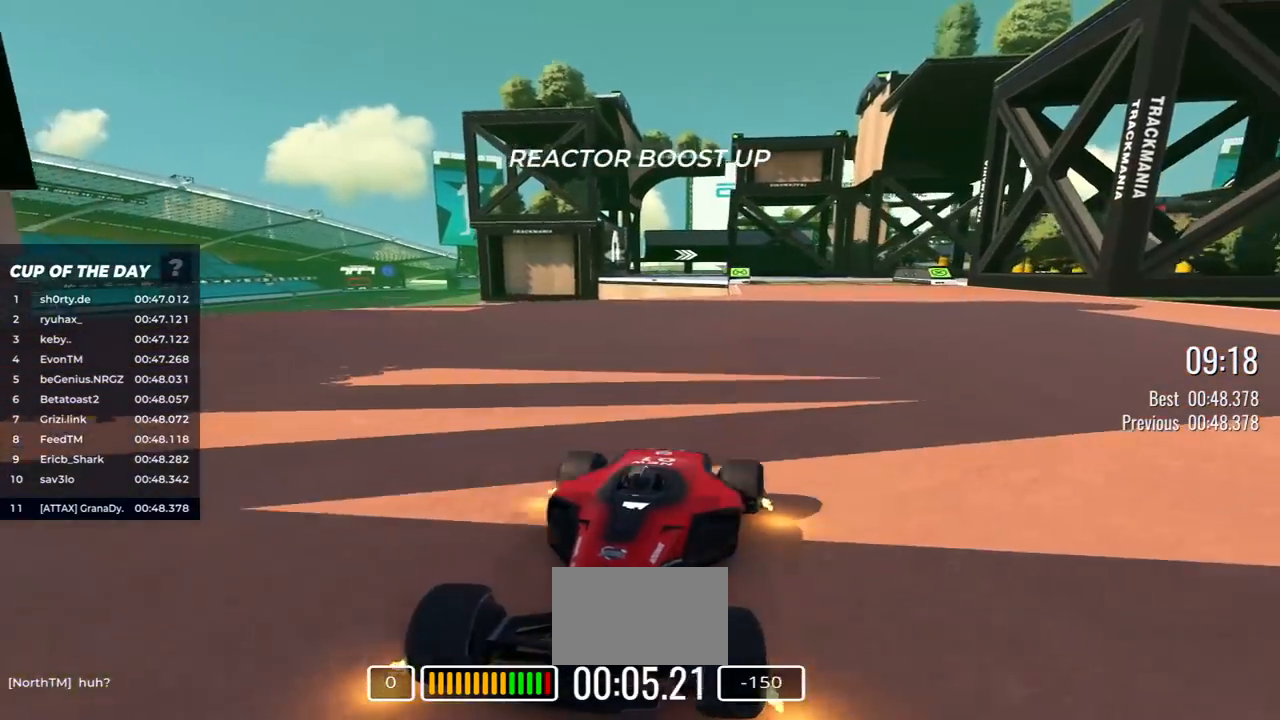
{"keys": ["down"], "events": [[67, "left", "up"]]}
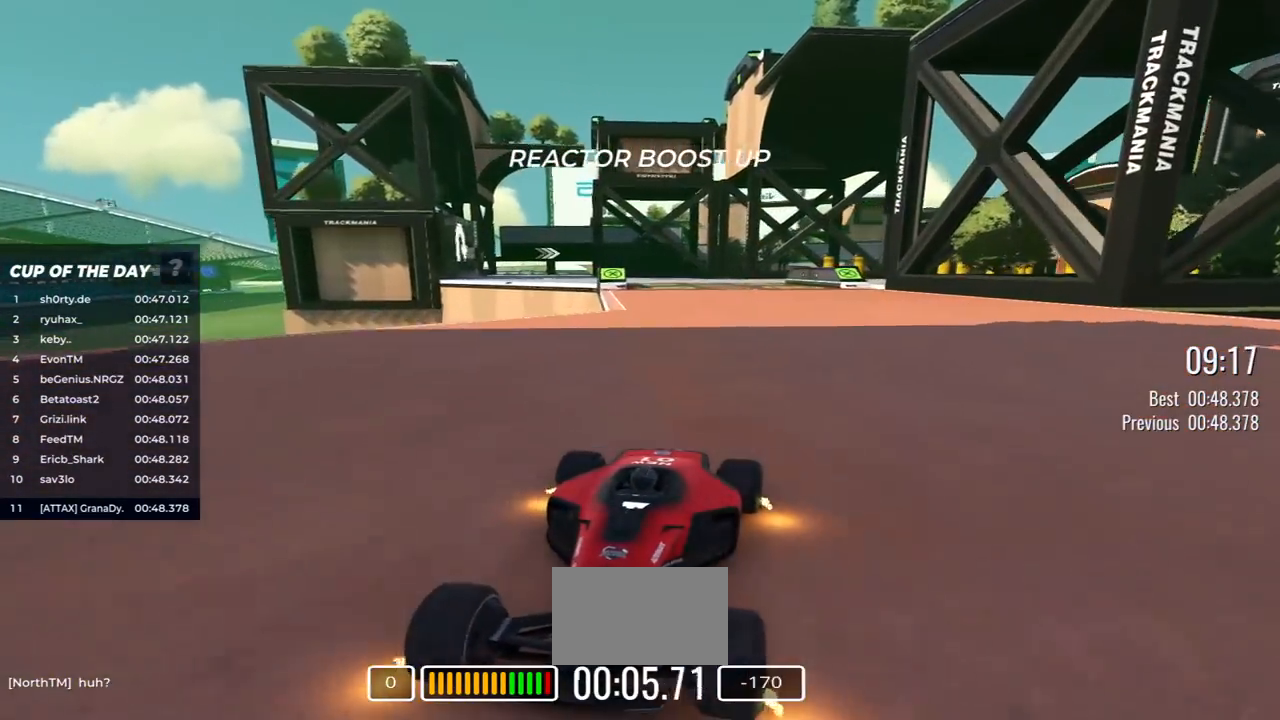
{"keys": ["down", "right"], "events": [[17, "left", "down"], [83, "left", "up"], [350, "right", "down"]]}
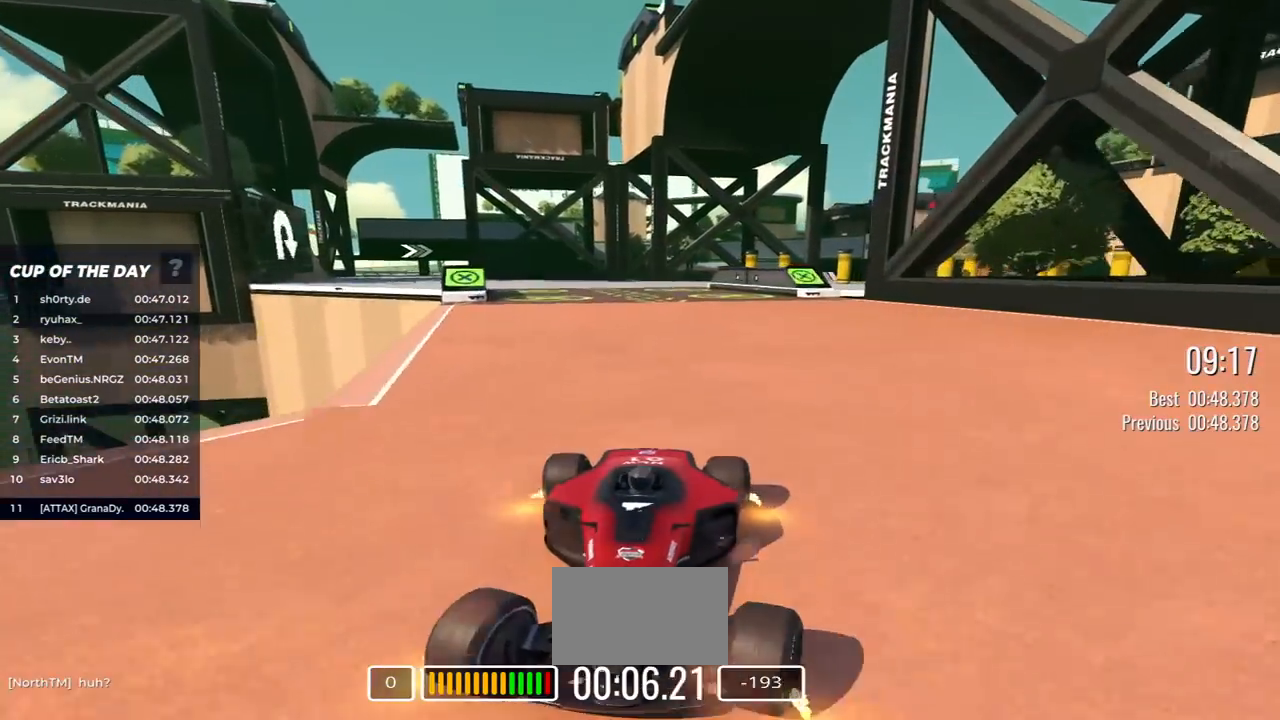
{"keys": ["down"], "events": [[67, "right", "up"], [283, "right", "down"], [333, "right", "up"]]}
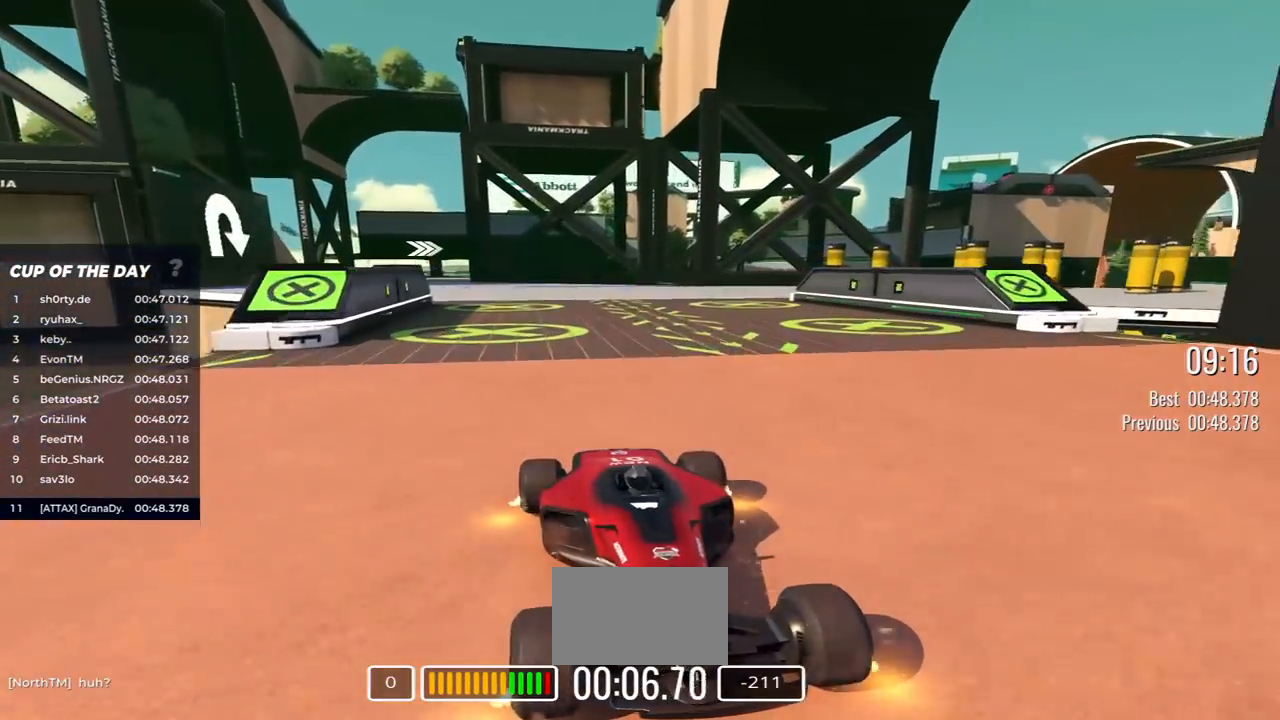
{"keys": ["down"], "events": [[50, "right", "down"], [117, "right", "up"], [367, "right", "down"], [450, "right", "up"]]}
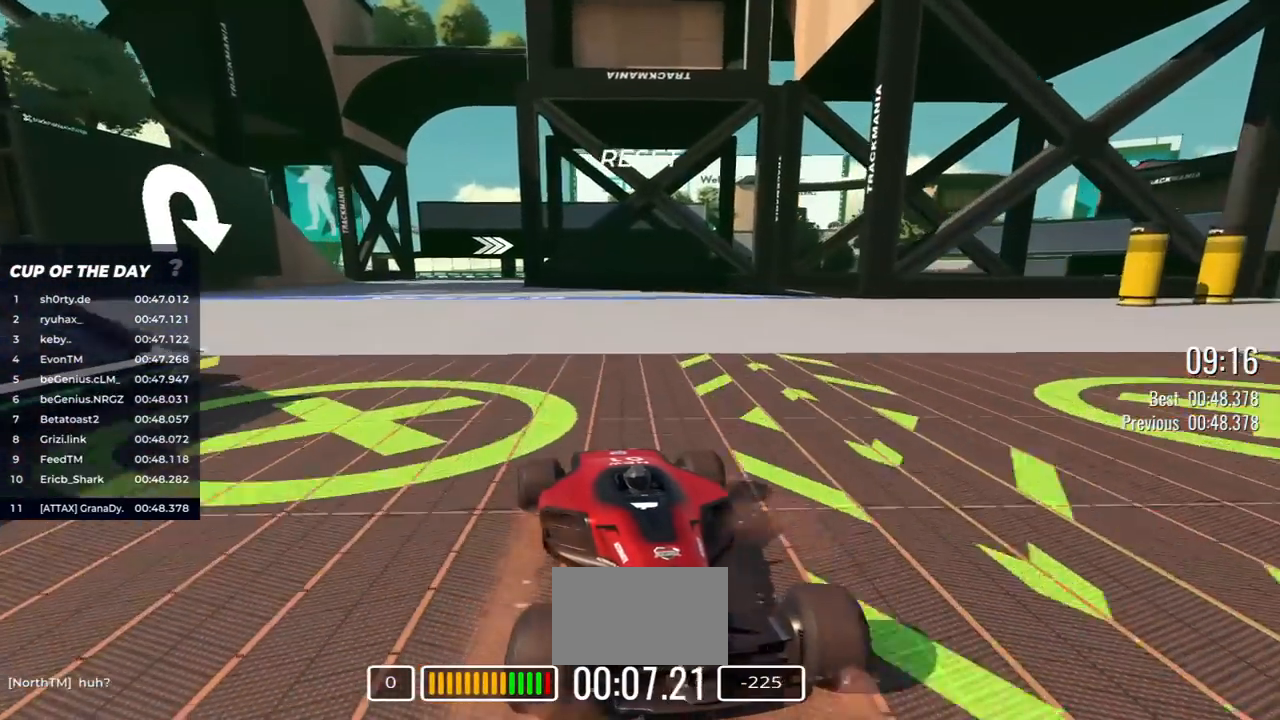
{"keys": ["down", "right"], "events": [[150, "right", "down"], [200, "right", "up"], [483, "right", "down"]]}
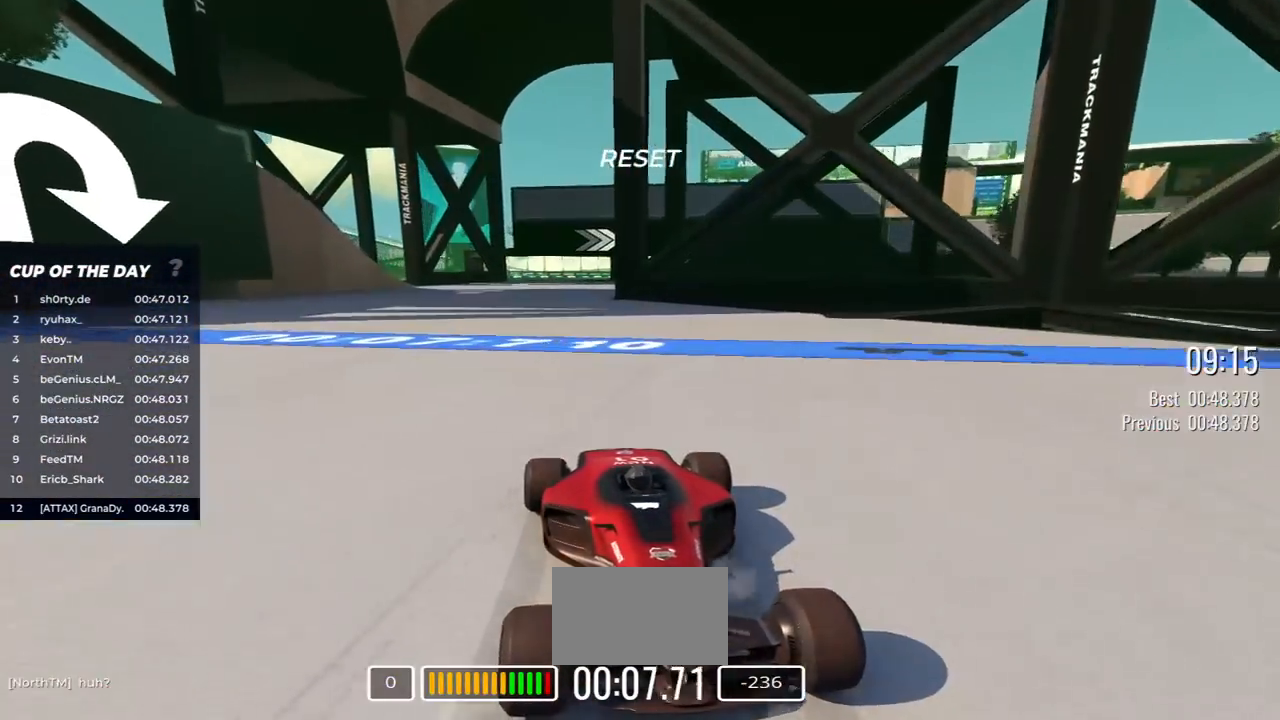
{"keys": ["down", "left"], "events": [[67, "right", "up"], [150, "right", "down"], [233, "right", "up"], [350, "left", "down"]]}
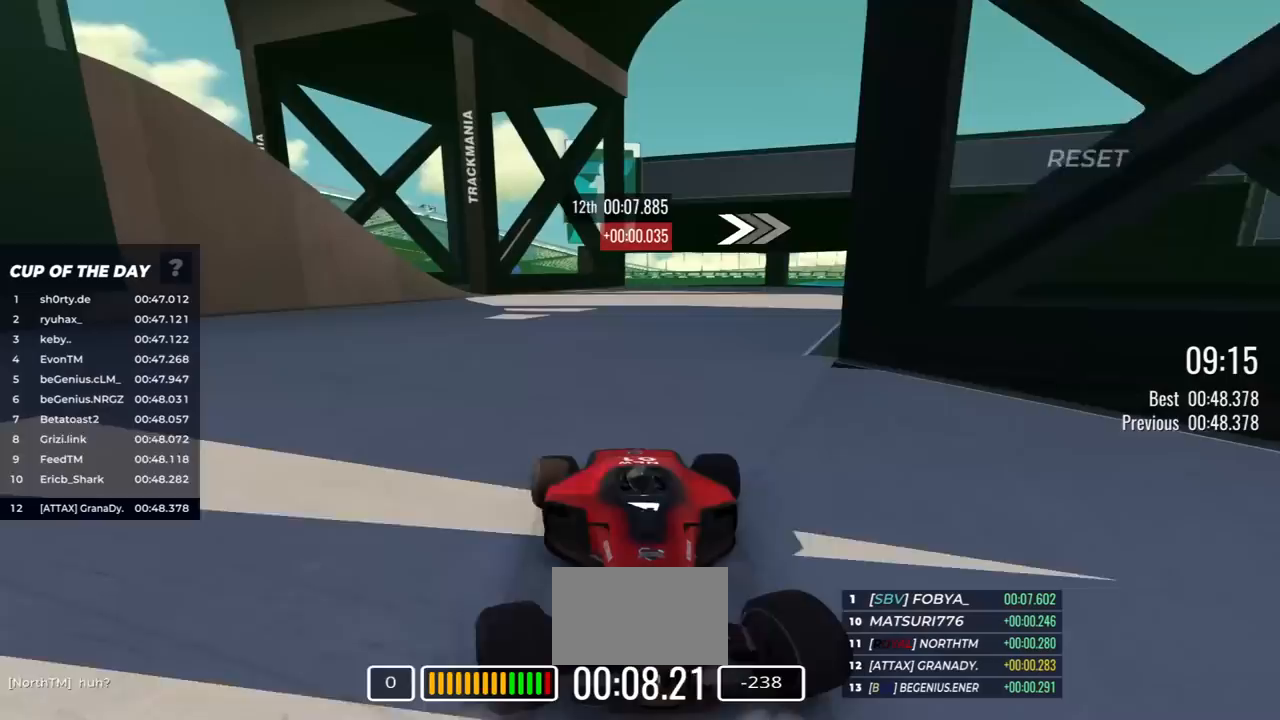
{"keys": ["down", "left"], "events": []}
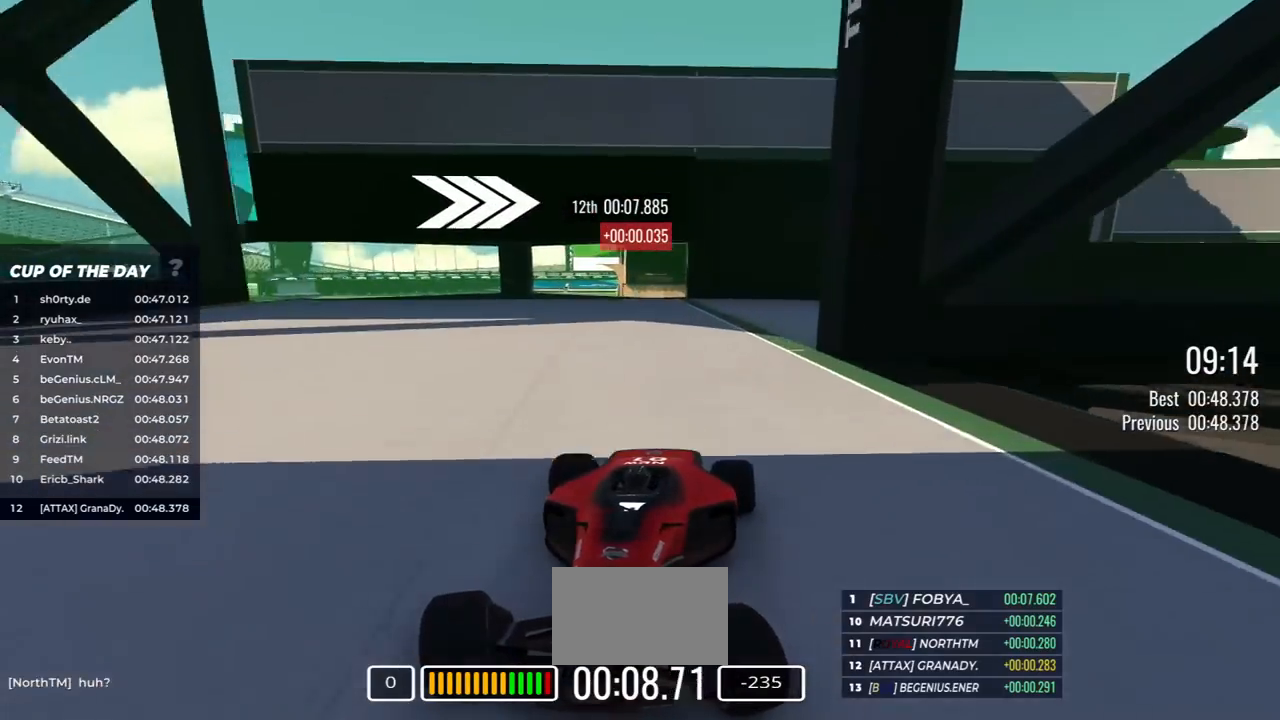
{"keys": ["down", "left"], "events": []}
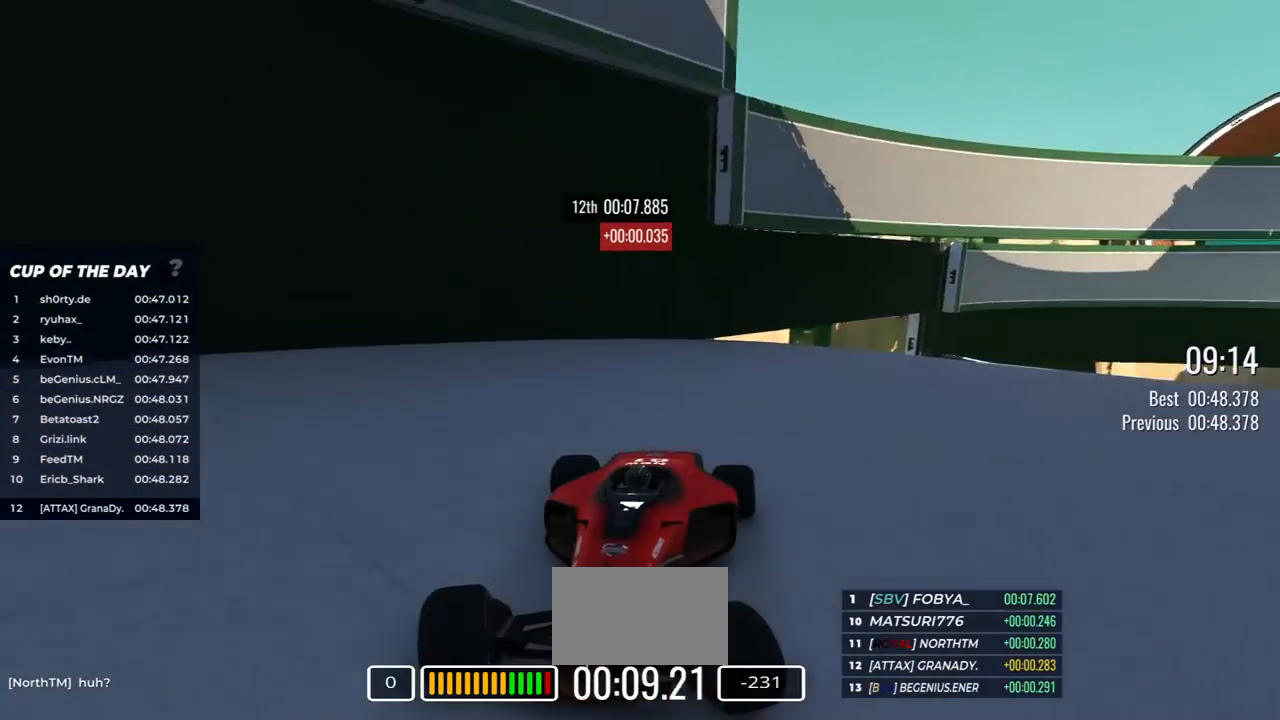
{"keys": ["down", "left"], "events": []}
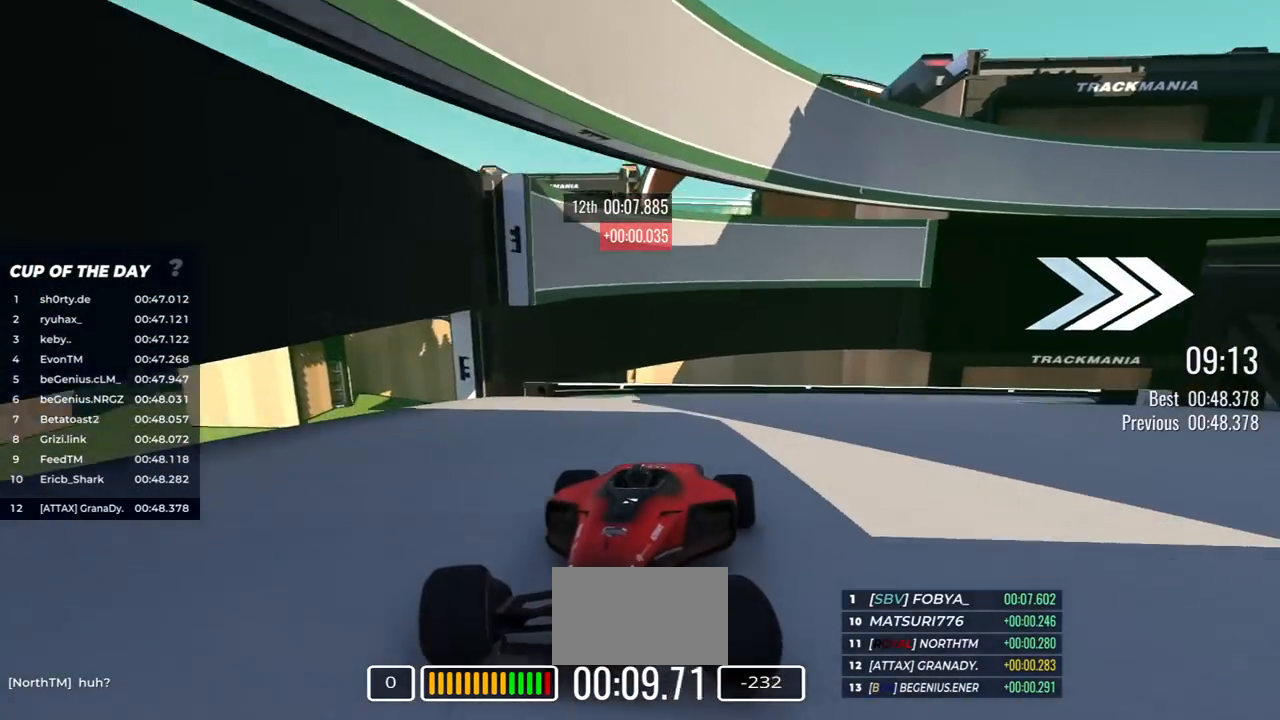
{"keys": ["down", "left"], "events": []}